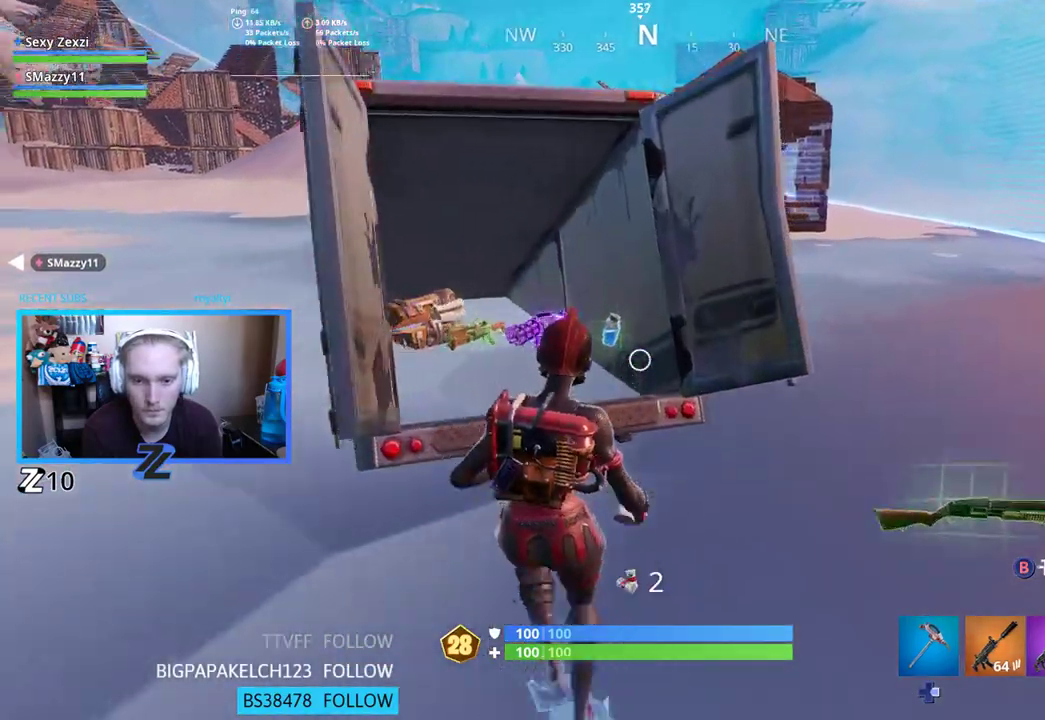
Gameplay with a controller (Xbox layout); each line is a JSON object with the inputs held at the frame after it. "events" lists button and stick changes between this image and that frame as [ms after this image, input, new state], when the widget could be followed in between.
{"buttons": [], "left_stick": "down-right", "right_stick": "center", "events": [[100, "right_stick", "left"], [117, "left_stick", "down"], [167, "X", "down"], [201, "right_stick", "center"], [301, "X", "up"], [452, "left_stick", "down-right"]]}
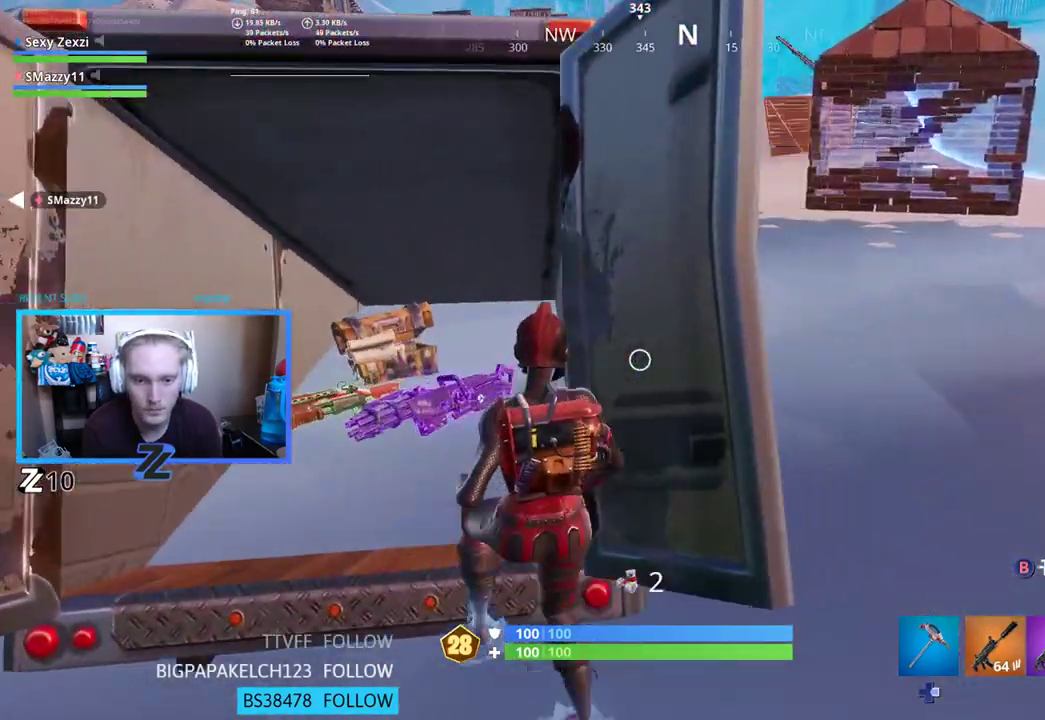
{"buttons": ["X"], "left_stick": "down-left", "right_stick": "right", "events": [[50, "right_stick", "left"], [151, "left_stick", "left"], [218, "right_stick", "center"], [284, "left_stick", "down-left"], [284, "right_stick", "right"], [469, "X", "down"]]}
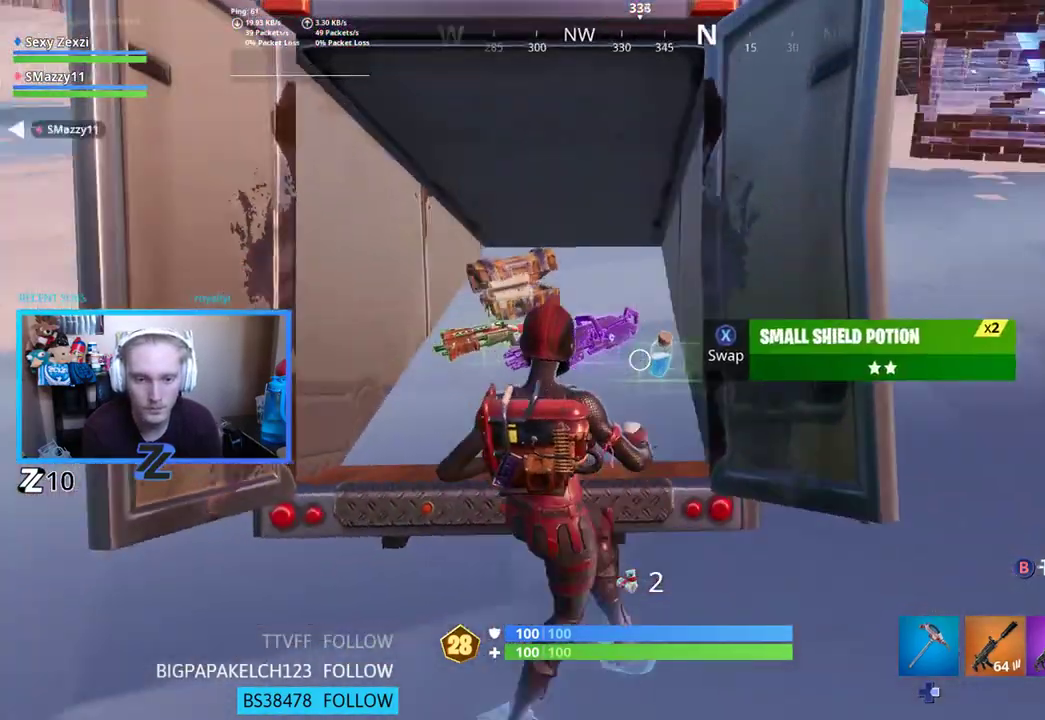
{"buttons": [], "left_stick": "up", "right_stick": "center", "events": [[84, "right_stick", "center"], [100, "X", "up"], [218, "right_stick", "up-left"], [268, "left_stick", "up-left"], [385, "right_stick", "center"], [468, "left_stick", "up"]]}
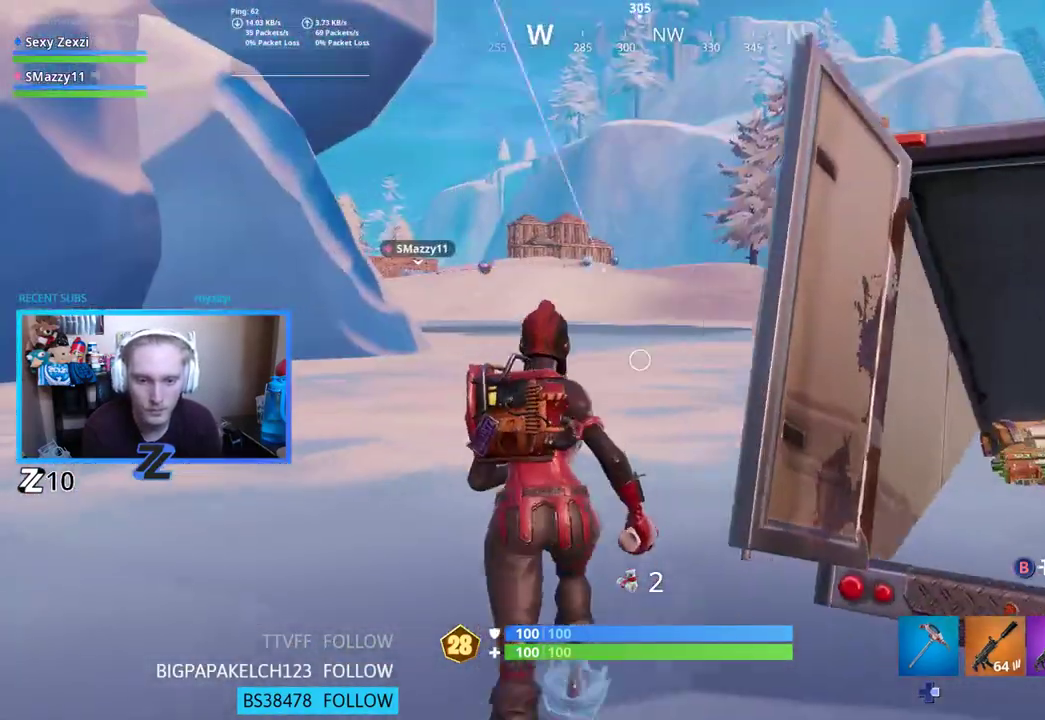
{"buttons": [], "left_stick": "up", "right_stick": "center", "events": [[134, "L3", "down"], [301, "L3", "up"]]}
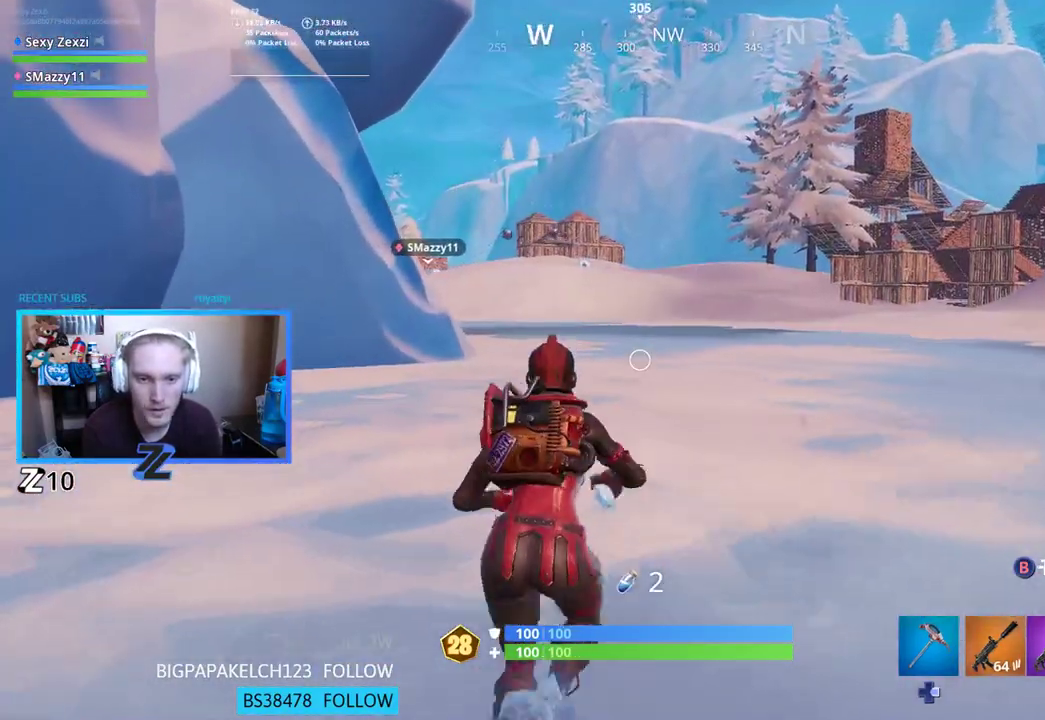
{"buttons": [], "left_stick": "up", "right_stick": "center", "events": [[67, "L3", "down"], [217, "L3", "up"]]}
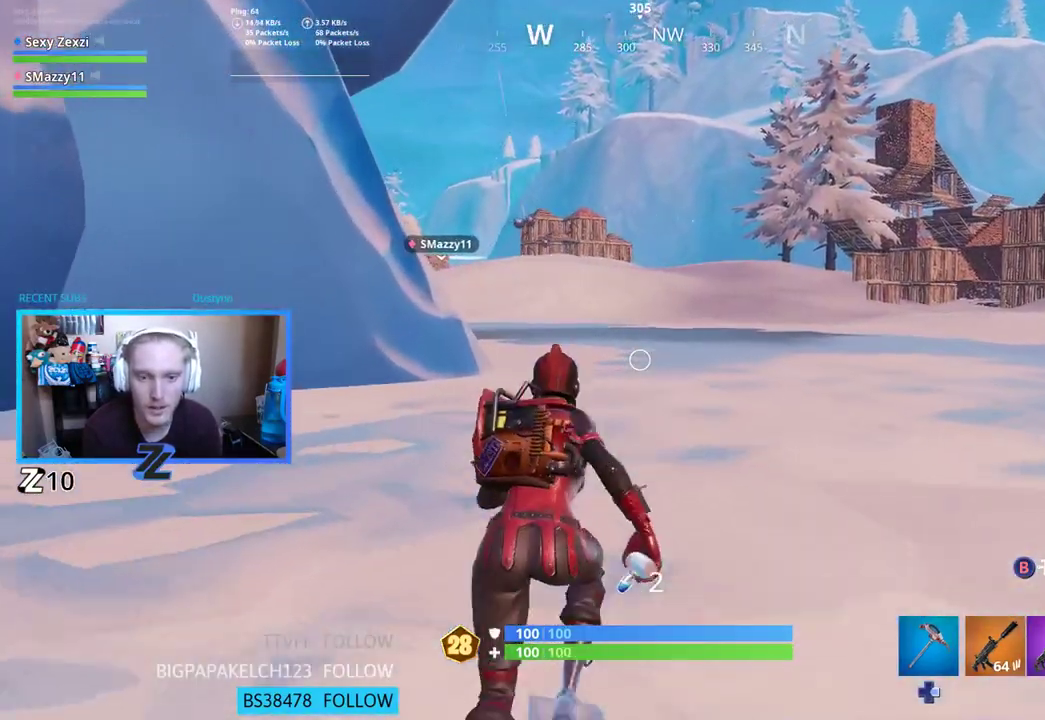
{"buttons": [], "left_stick": "left", "right_stick": "center", "events": [[50, "right_stick", "right"], [83, "R1", "down"], [100, "left_stick", "up-left"], [184, "R1", "up"], [267, "A", "down"], [267, "left_stick", "left"], [334, "A", "up"], [334, "right_stick", "center"]]}
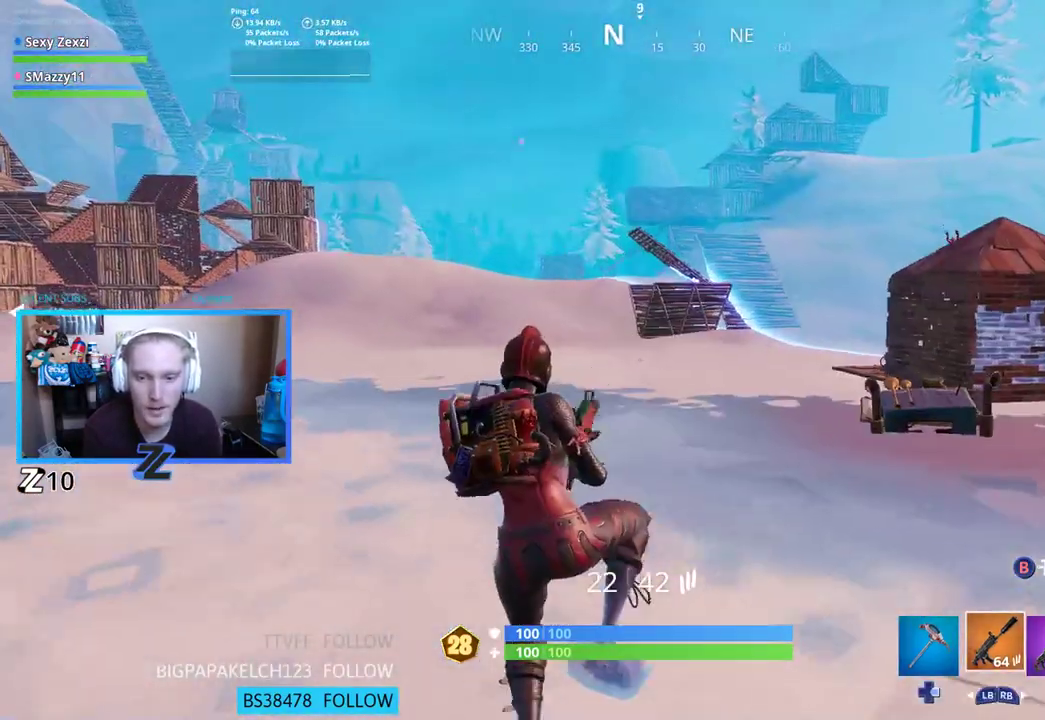
{"buttons": [], "left_stick": "up-left", "right_stick": "left", "events": [[117, "left_stick", "up-left"], [502, "right_stick", "left"]]}
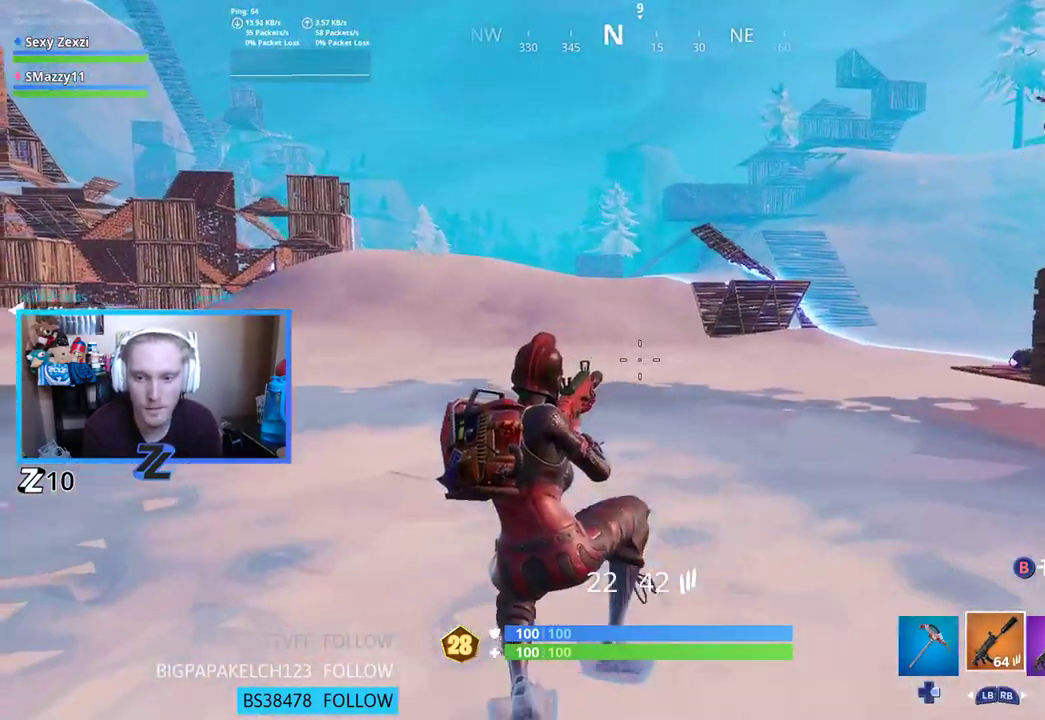
{"buttons": [], "left_stick": "up-left", "right_stick": "center", "events": [[251, "L3", "down"], [284, "right_stick", "center"], [351, "L3", "up"]]}
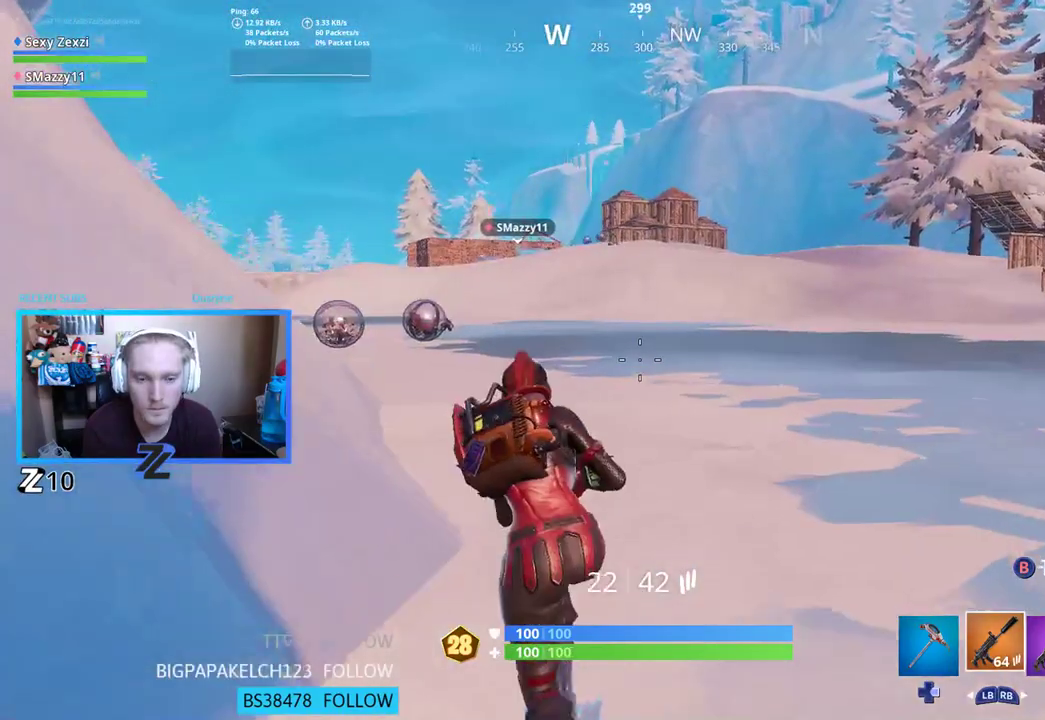
{"buttons": [], "left_stick": "up-left", "right_stick": "center", "events": [[234, "left_stick", "up"], [317, "right_stick", "left"], [418, "right_stick", "center"], [468, "left_stick", "up-left"]]}
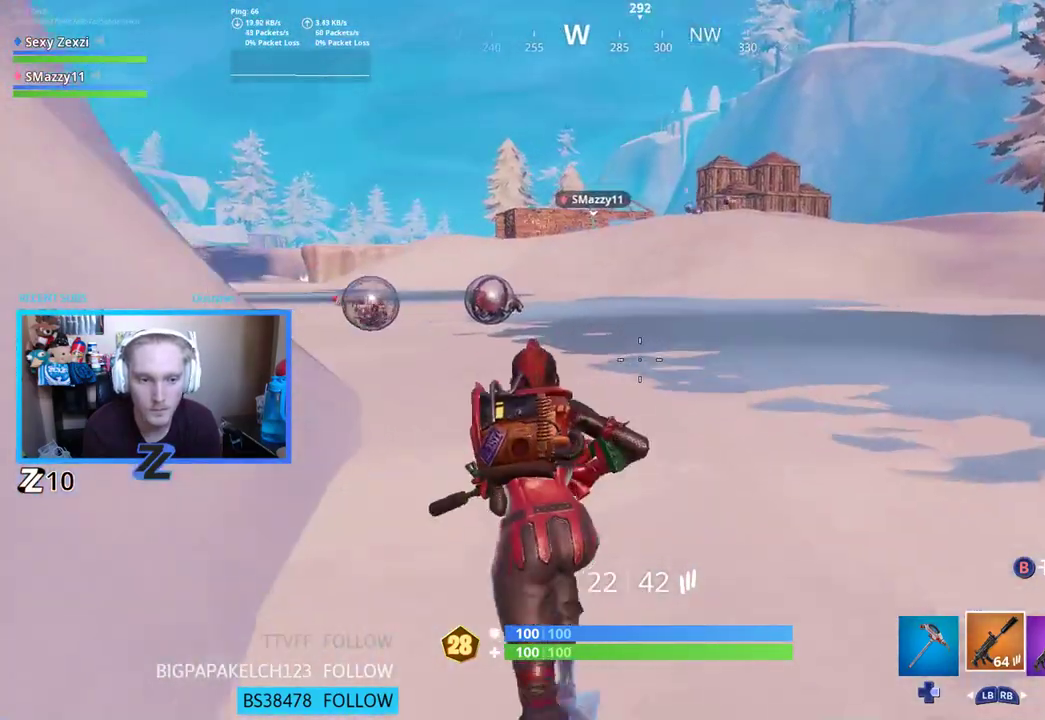
{"buttons": ["A"], "left_stick": "up", "right_stick": "center", "events": [[317, "right_stick", "down-left"], [435, "A", "down"], [451, "left_stick", "up"], [468, "right_stick", "center"]]}
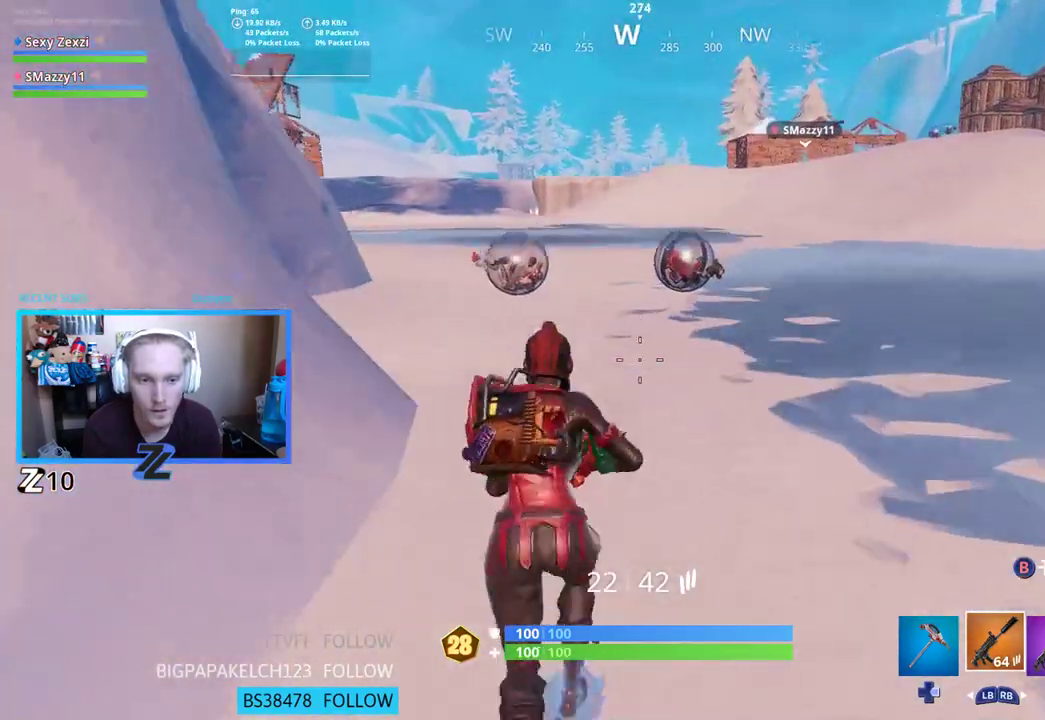
{"buttons": [], "left_stick": "up", "right_stick": "center", "events": [[33, "A", "up"]]}
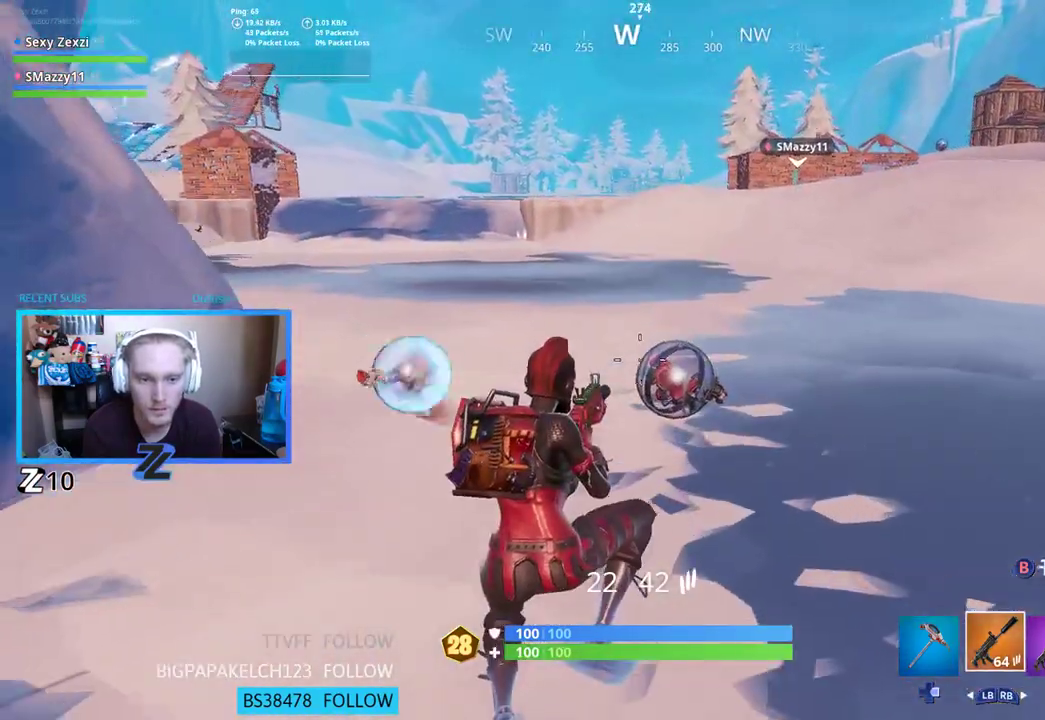
{"buttons": [], "left_stick": "up", "right_stick": "up", "events": [[267, "right_stick", "up-right"], [351, "right_stick", "up"]]}
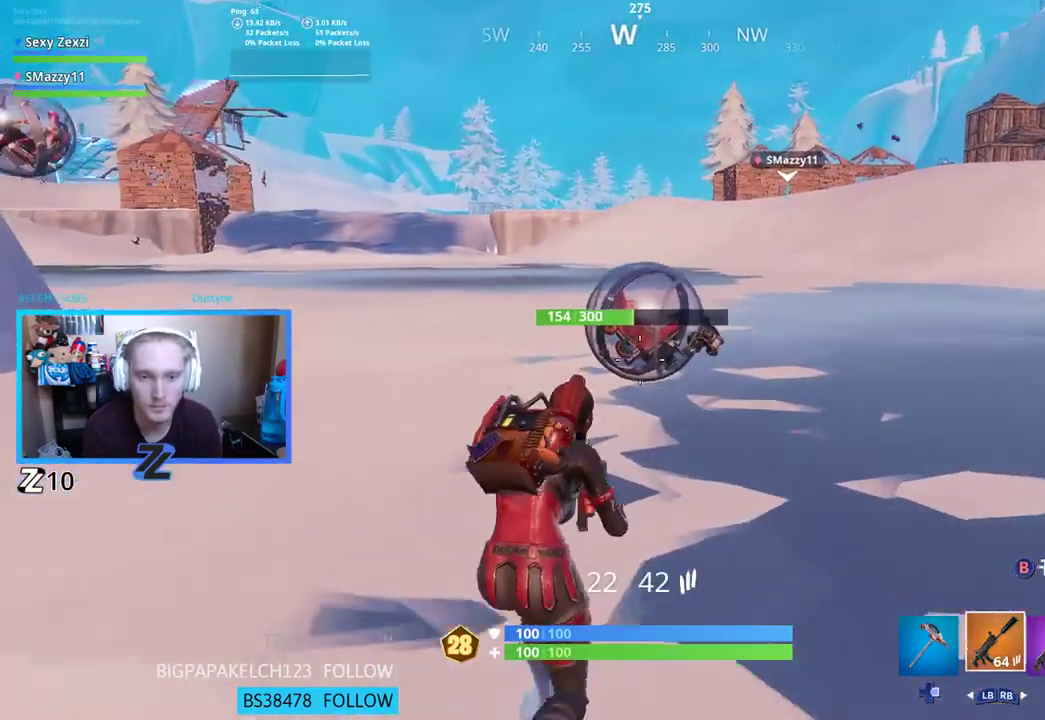
{"buttons": [], "left_stick": "up-left", "right_stick": "center", "events": [[16, "right_stick", "center"], [401, "left_stick", "up-left"]]}
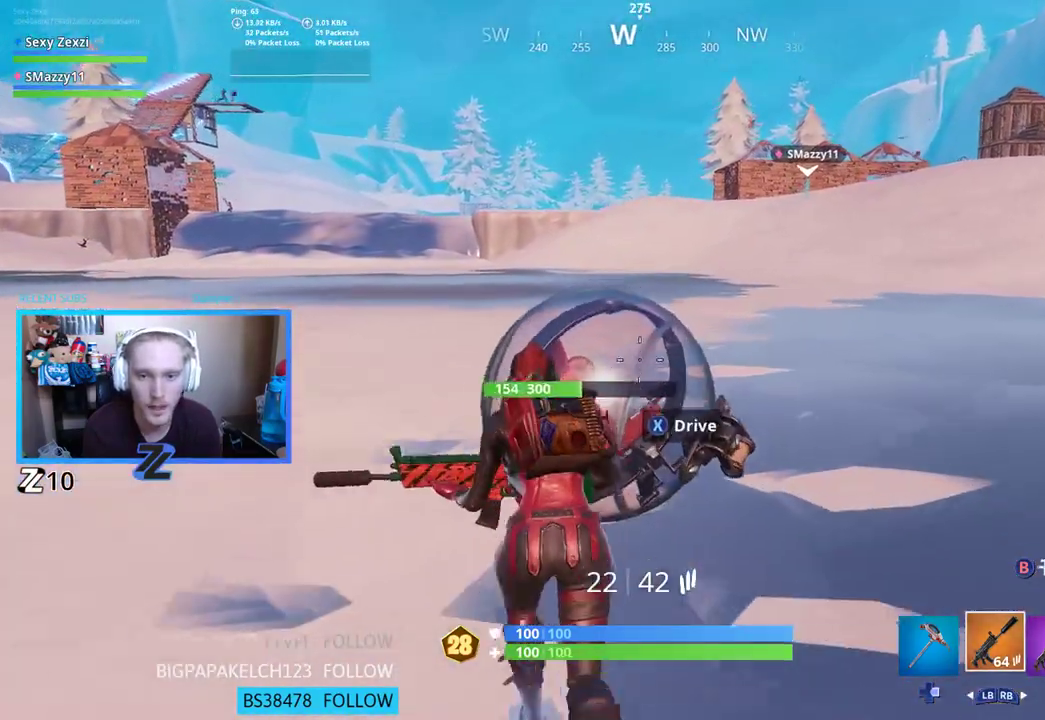
{"buttons": [], "left_stick": "up", "right_stick": "center", "events": [[50, "X", "down"], [150, "X", "up"], [267, "right_stick", "up-right"], [418, "left_stick", "up"], [451, "right_stick", "center"]]}
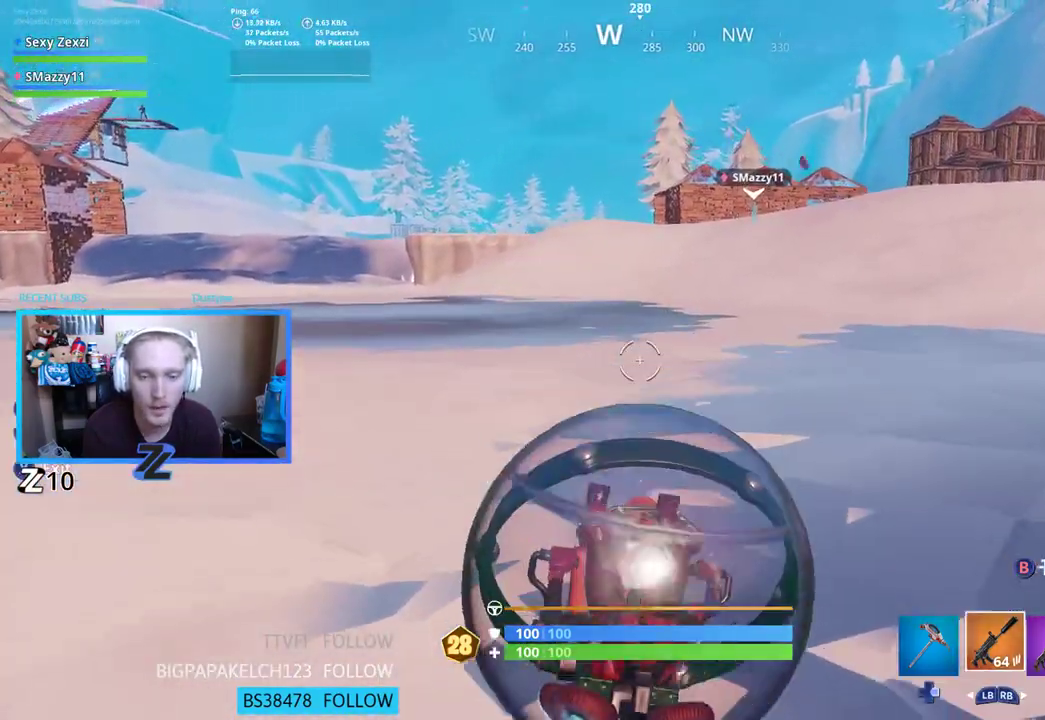
{"buttons": ["R2"], "left_stick": "up", "right_stick": "center", "events": [[235, "R2", "down"], [302, "A", "down"], [486, "A", "up"]]}
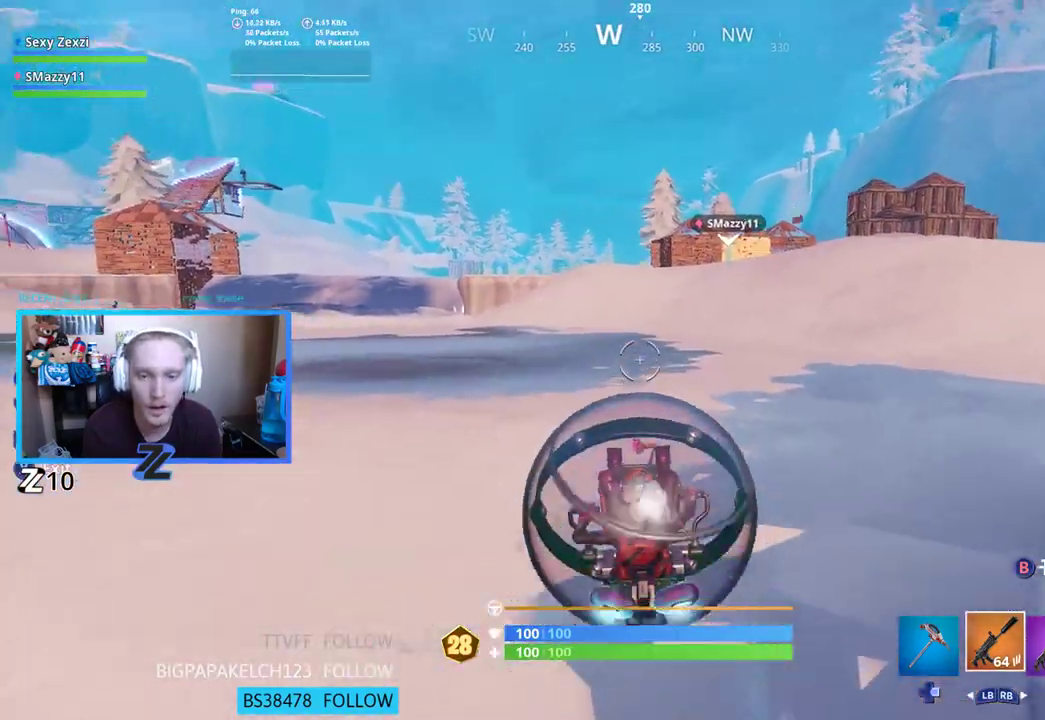
{"buttons": [], "left_stick": "up", "right_stick": "center", "events": [[469, "R2", "up"]]}
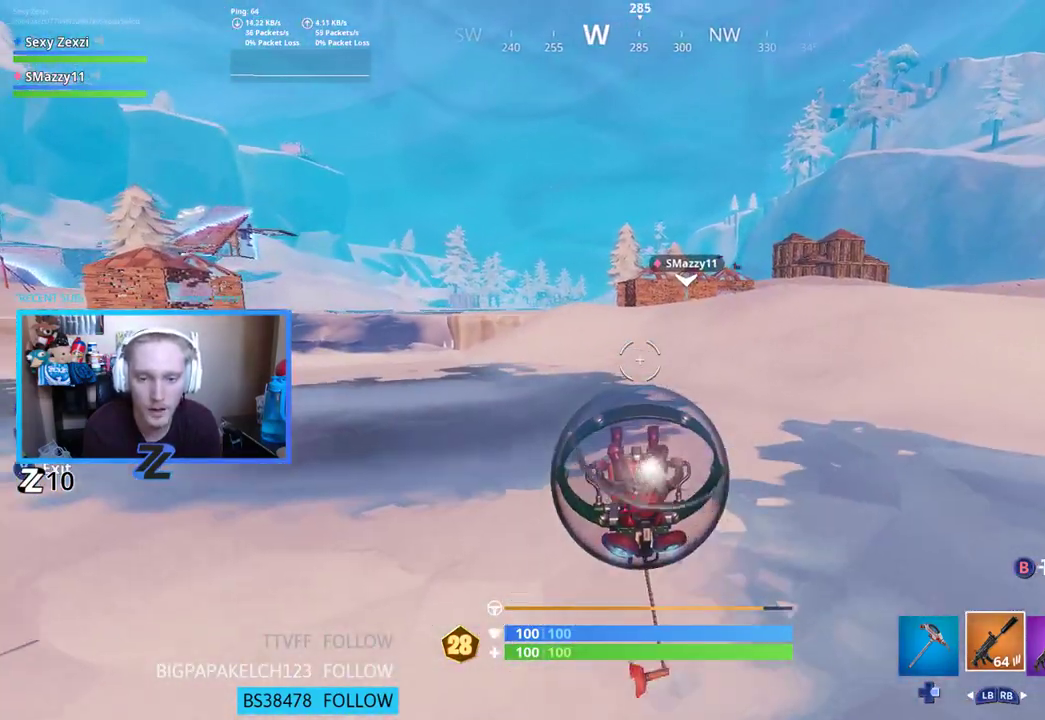
{"buttons": [], "left_stick": "up-left", "right_stick": "up-right", "events": [[151, "right_stick", "up-right"], [268, "left_stick", "up-left"]]}
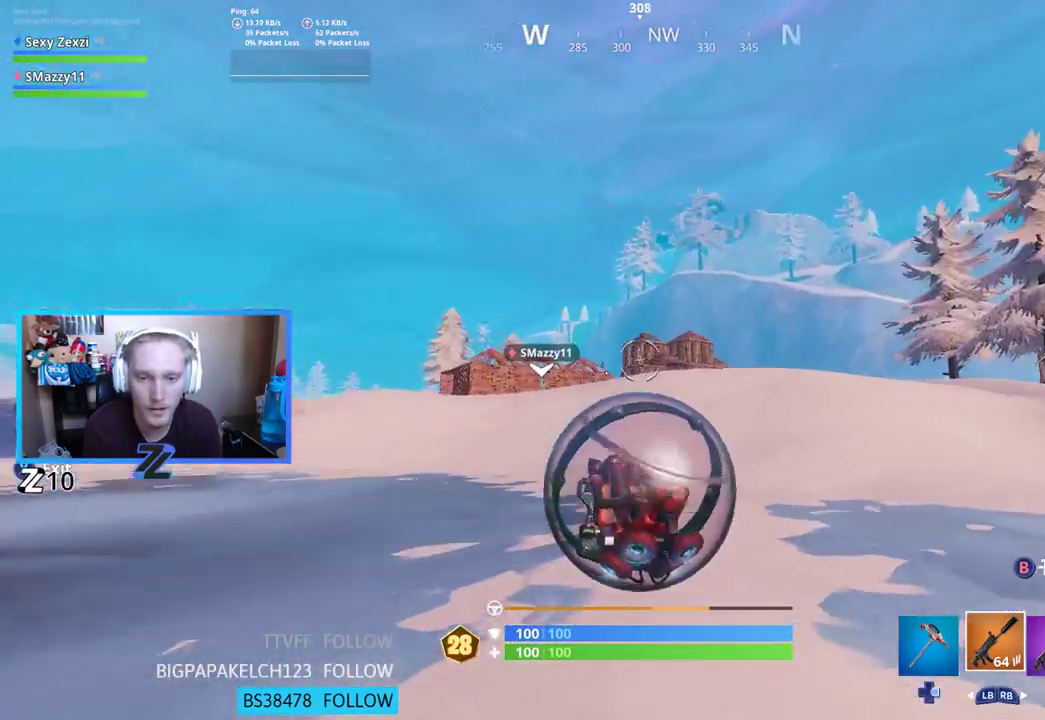
{"buttons": ["A", "R2"], "left_stick": "up-left", "right_stick": "center", "events": [[17, "R2", "down"], [67, "right_stick", "center"], [201, "right_stick", "down-left"], [335, "right_stick", "center"], [485, "A", "down"]]}
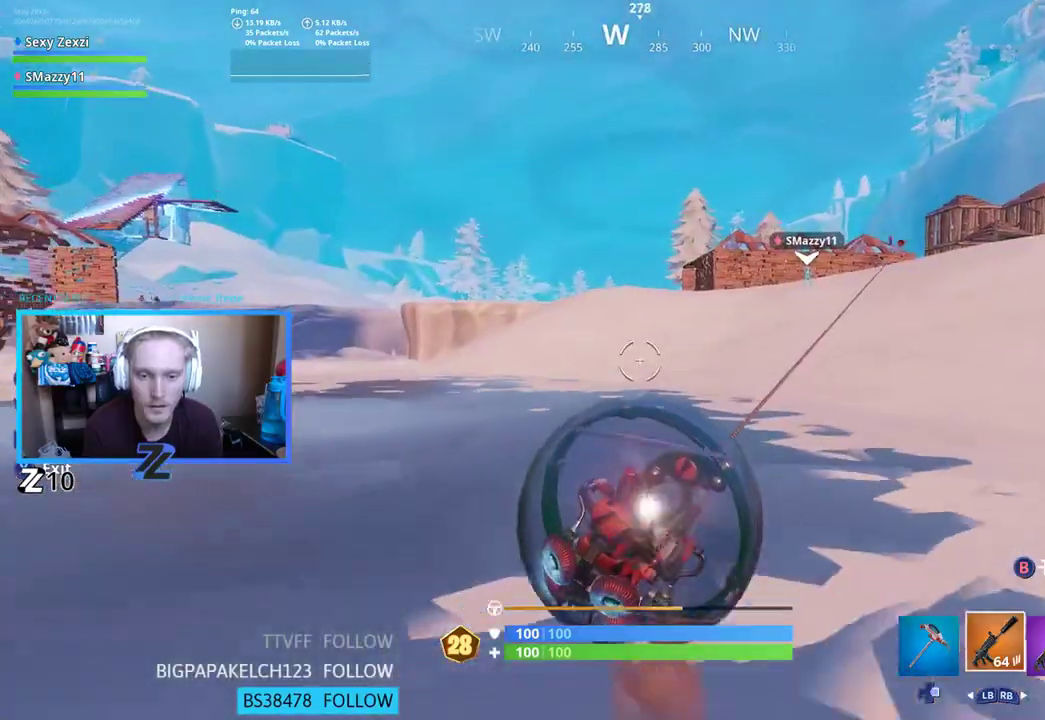
{"buttons": ["R2"], "left_stick": "up-left", "right_stick": "center", "events": [[84, "A", "up"], [184, "A", "down"], [251, "A", "up"], [352, "A", "down"], [452, "A", "up"]]}
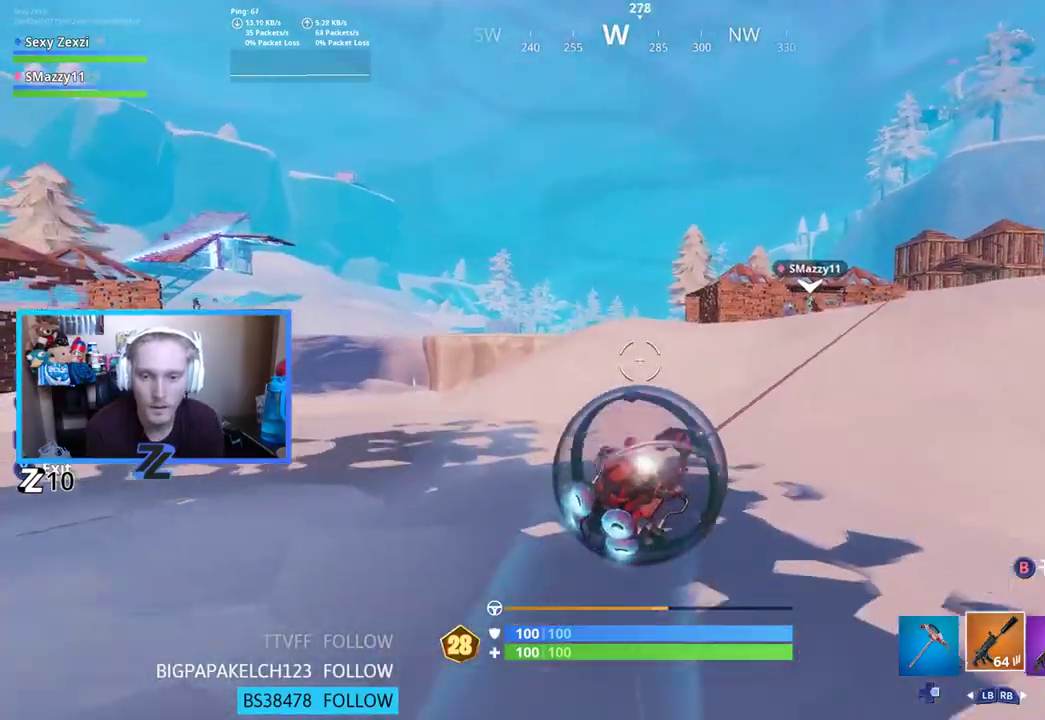
{"buttons": ["R2"], "left_stick": "up-left", "right_stick": "center", "events": []}
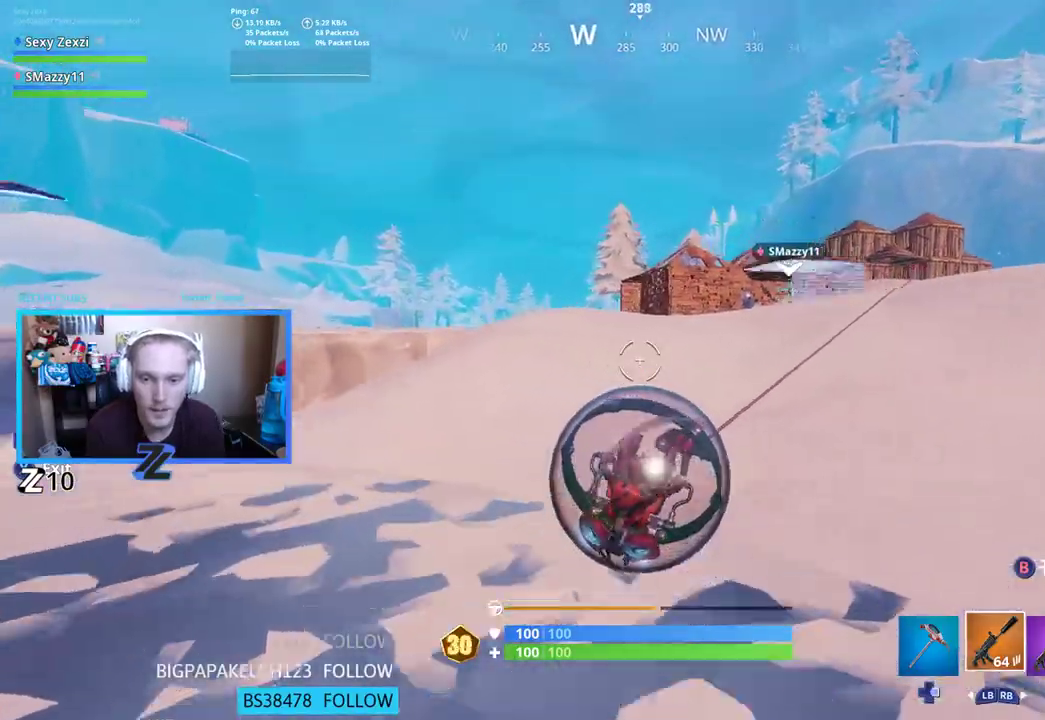
{"buttons": ["R2"], "left_stick": "up", "right_stick": "center", "events": [[117, "left_stick", "up"], [184, "right_stick", "right"], [285, "right_stick", "center"]]}
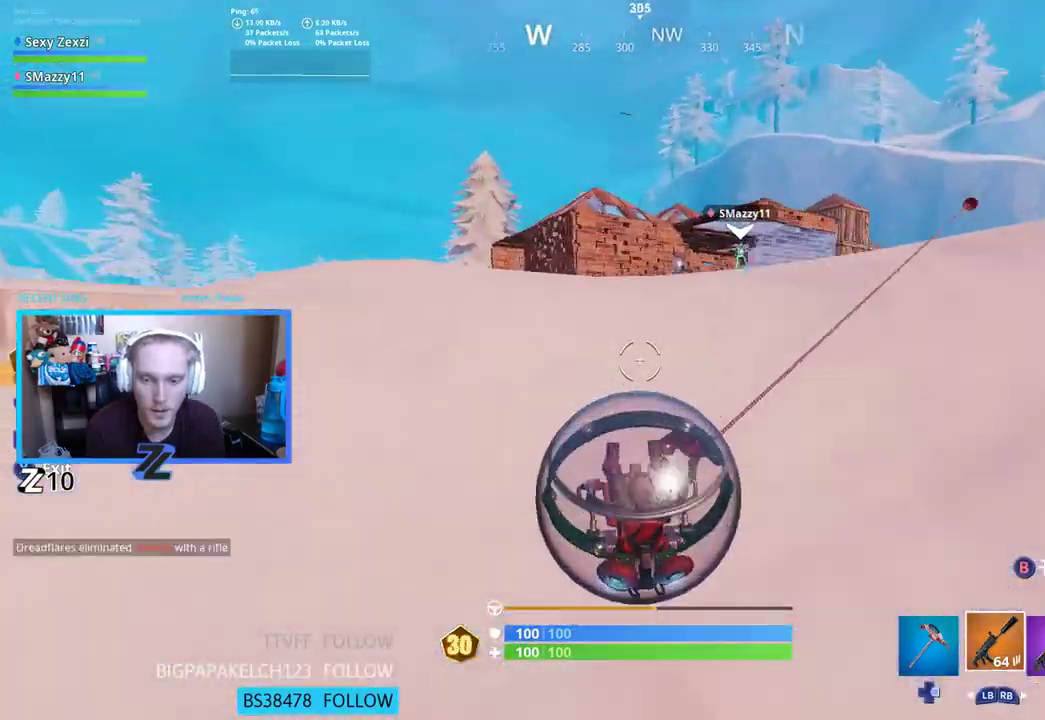
{"buttons": [], "left_stick": "up-right", "right_stick": "down-right", "events": [[151, "R2", "up"], [184, "left_stick", "center"], [234, "left_stick", "right"], [368, "right_stick", "down-right"], [385, "left_stick", "up-right"]]}
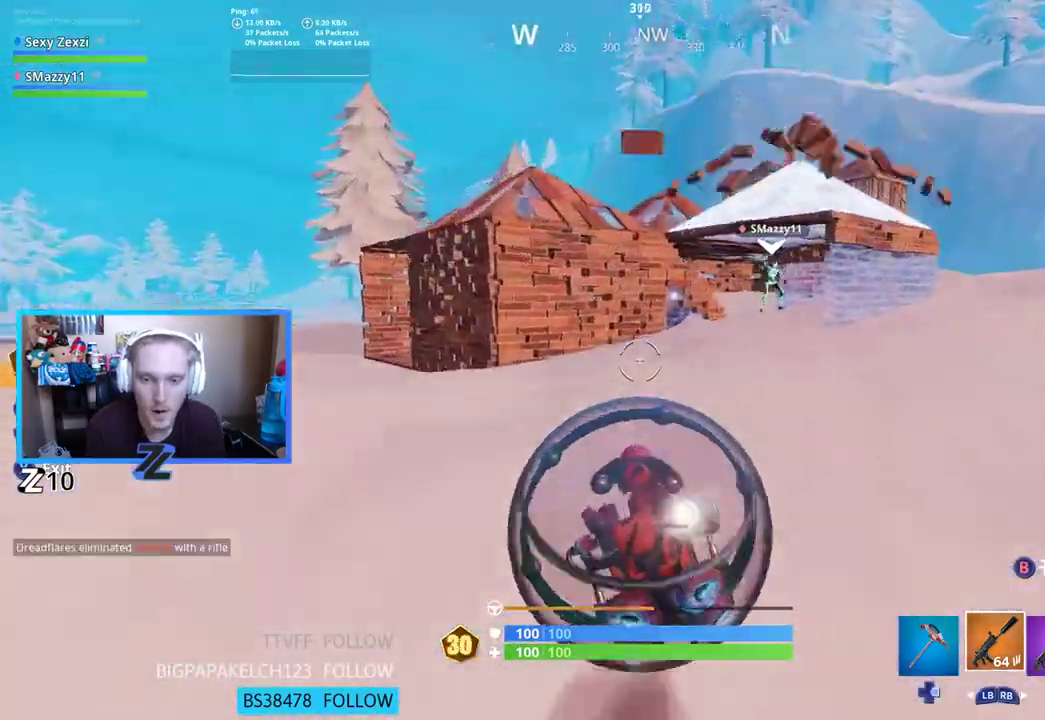
{"buttons": ["L3"], "left_stick": "up-right", "right_stick": "center", "events": [[84, "right_stick", "center"], [435, "L3", "down"]]}
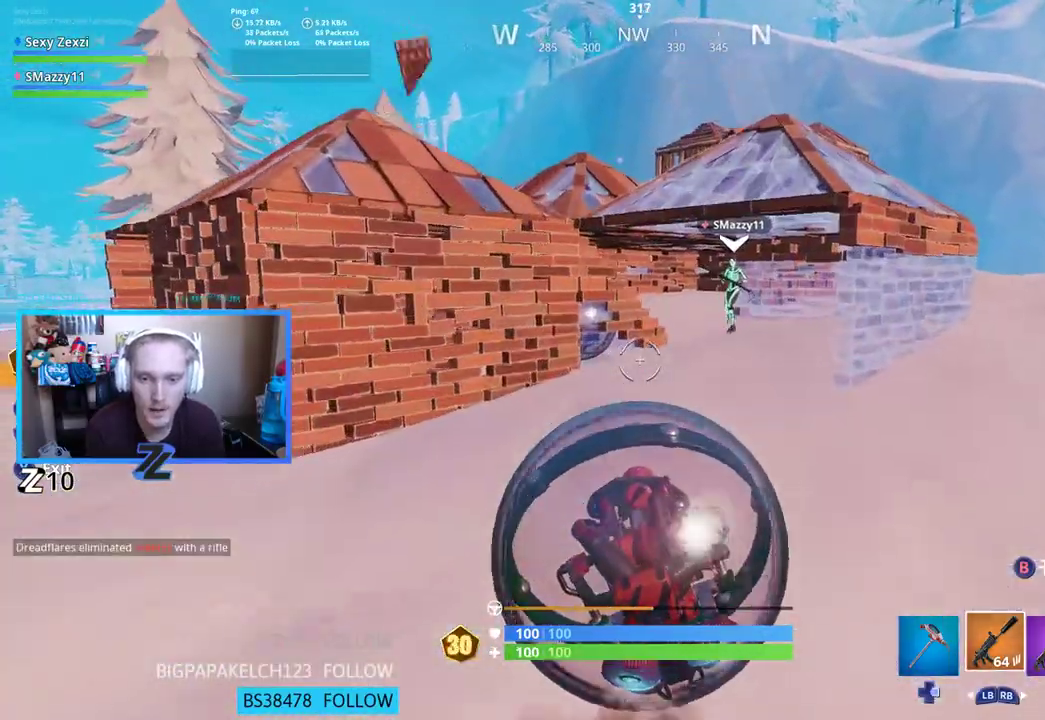
{"buttons": [], "left_stick": "up-right", "right_stick": "center", "events": [[84, "L3", "up"]]}
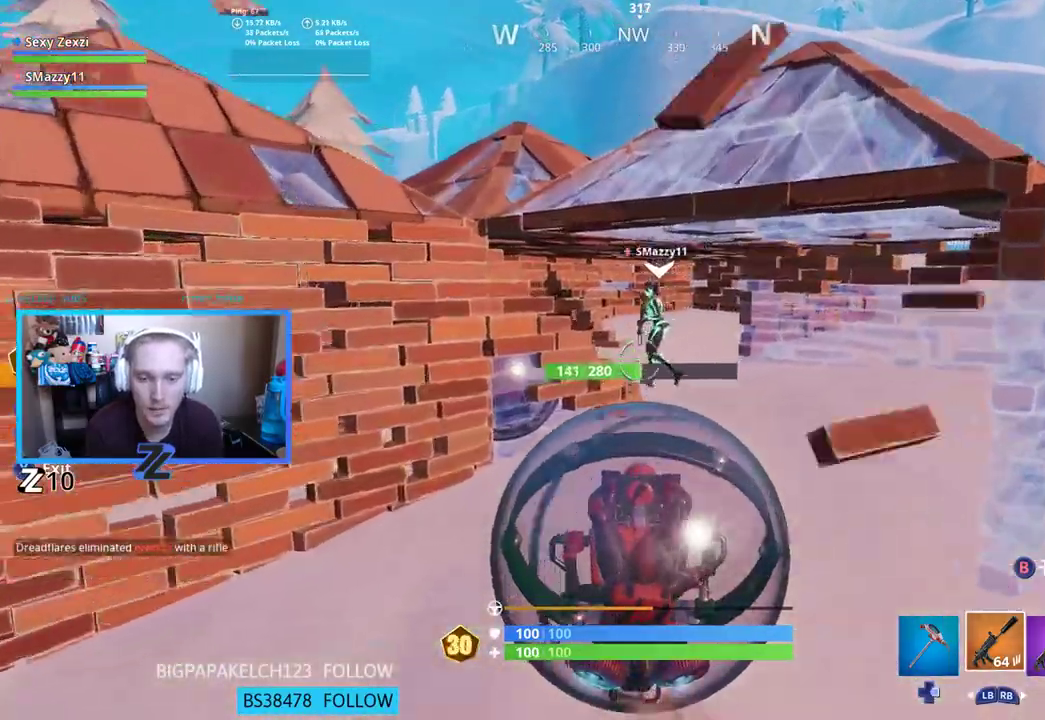
{"buttons": [], "left_stick": "up-left", "right_stick": "center", "events": [[318, "left_stick", "up"], [435, "left_stick", "up-left"]]}
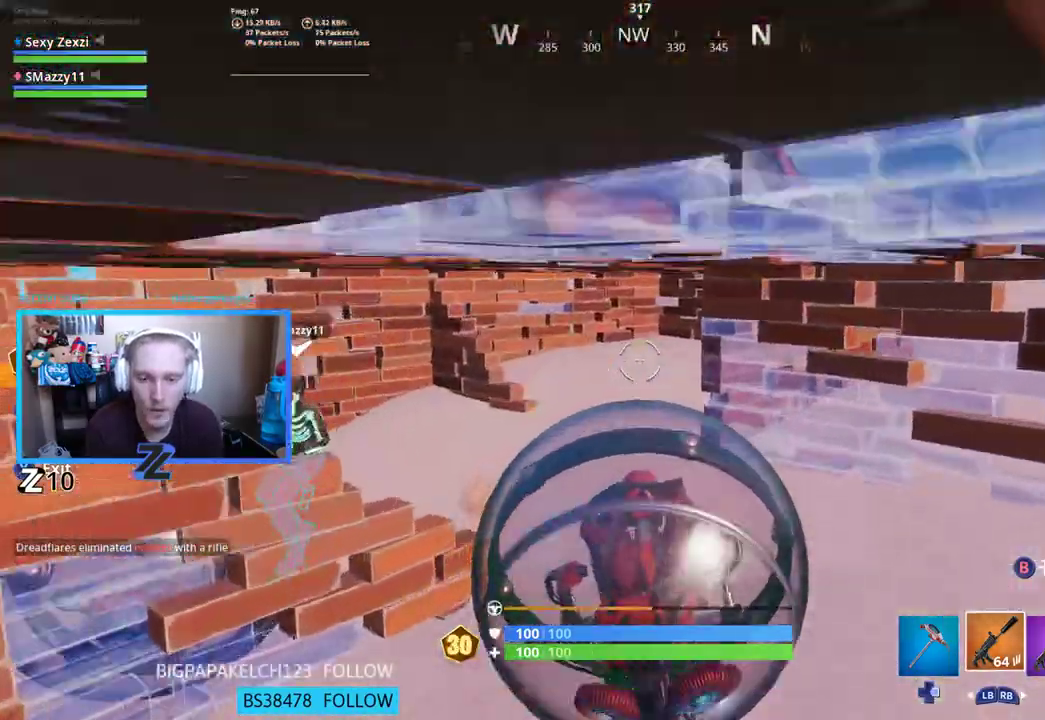
{"buttons": [], "left_stick": "up-right", "right_stick": "center", "events": [[318, "left_stick", "up"], [418, "left_stick", "up-right"]]}
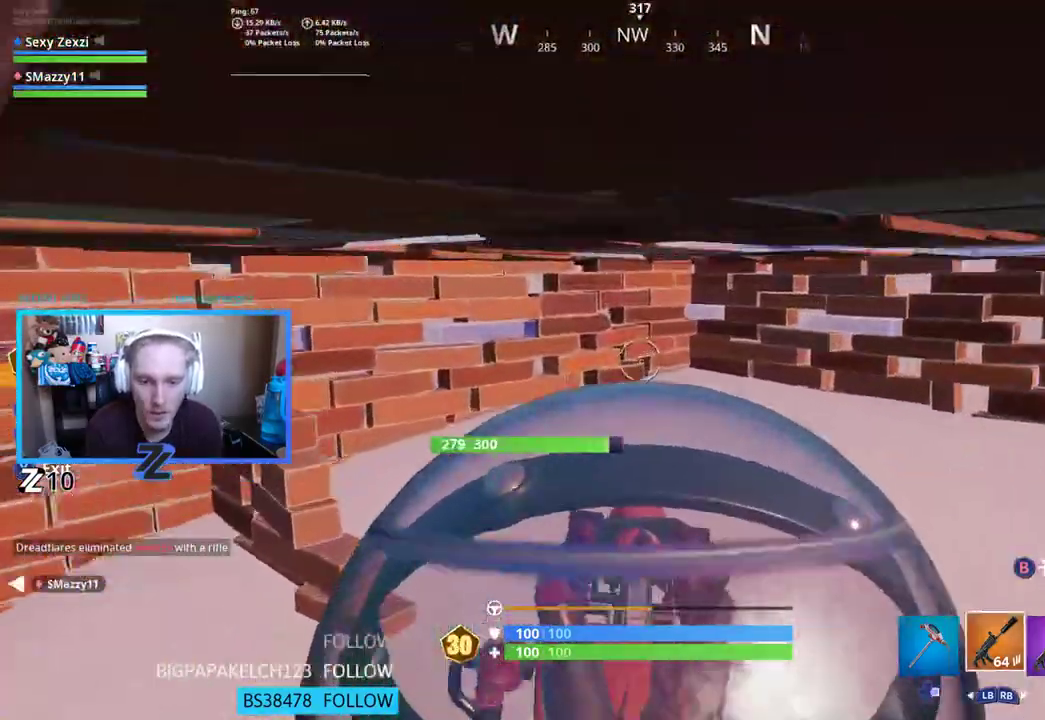
{"buttons": ["B"], "left_stick": "center", "right_stick": "center", "events": [[84, "left_stick", "center"], [167, "B", "down"]]}
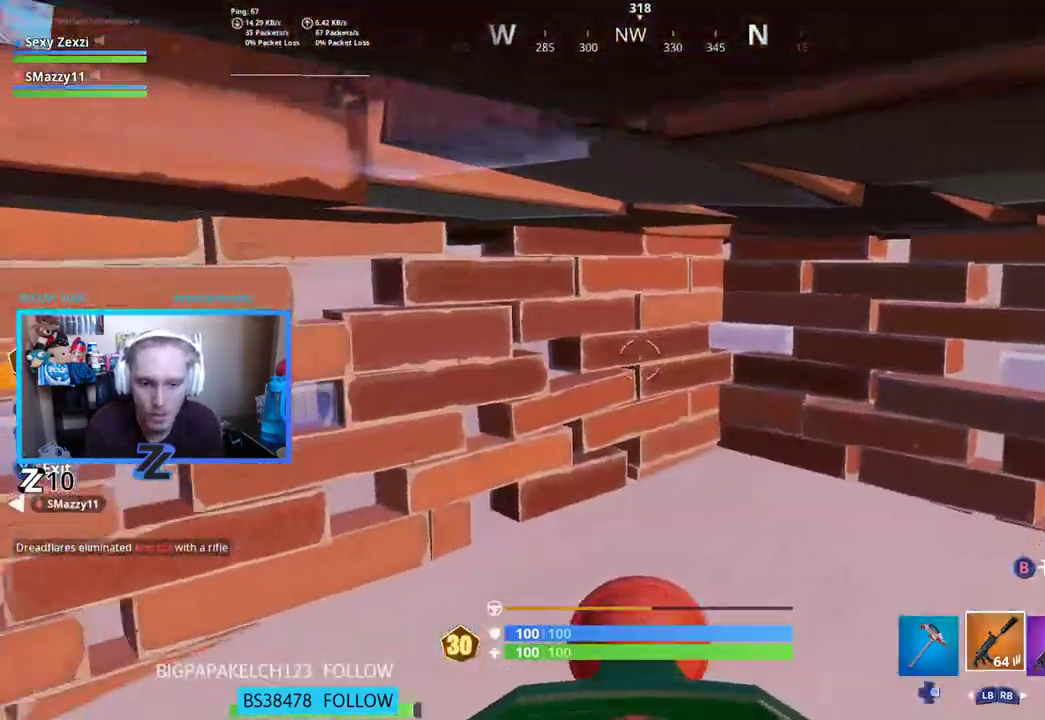
{"buttons": [], "left_stick": "center", "right_stick": "left", "events": [[17, "left_stick", "down-left"], [50, "B", "up"], [84, "right_stick", "left"], [201, "left_stick", "left"], [368, "left_stick", "center"]]}
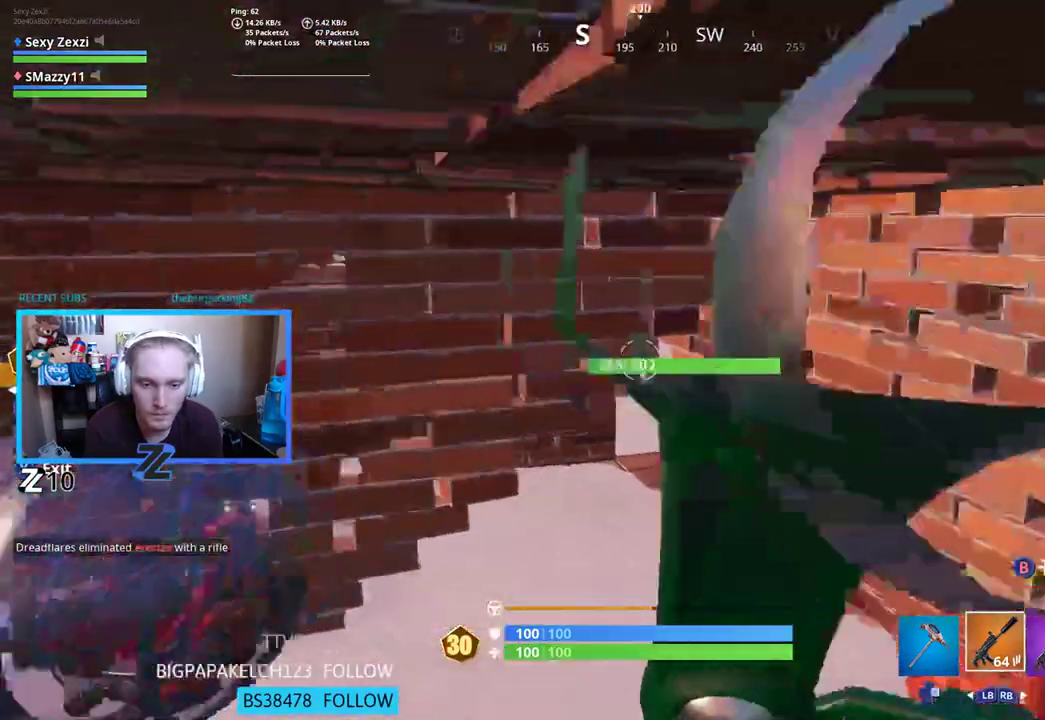
{"buttons": ["X"], "left_stick": "right", "right_stick": "center", "events": [[67, "right_stick", "center"], [100, "X", "down"], [268, "left_stick", "down-right"], [385, "left_stick", "right"]]}
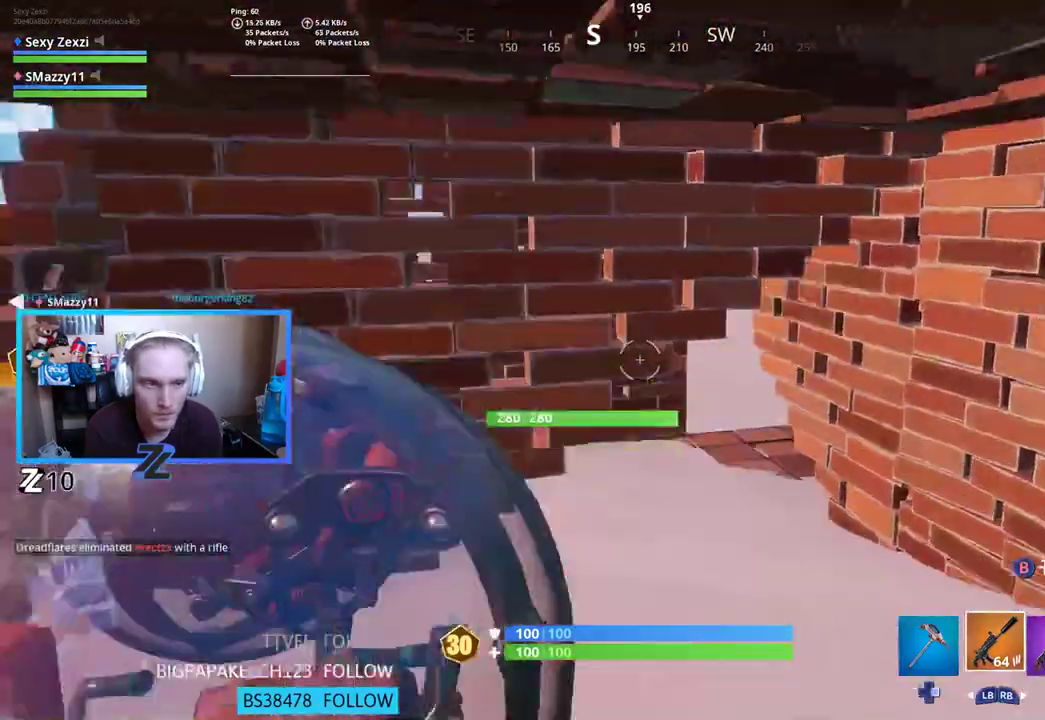
{"buttons": [], "left_stick": "down", "right_stick": "up-left", "events": [[67, "X", "up"], [117, "left_stick", "center"], [184, "right_stick", "left"], [201, "left_stick", "down"], [402, "right_stick", "up-left"]]}